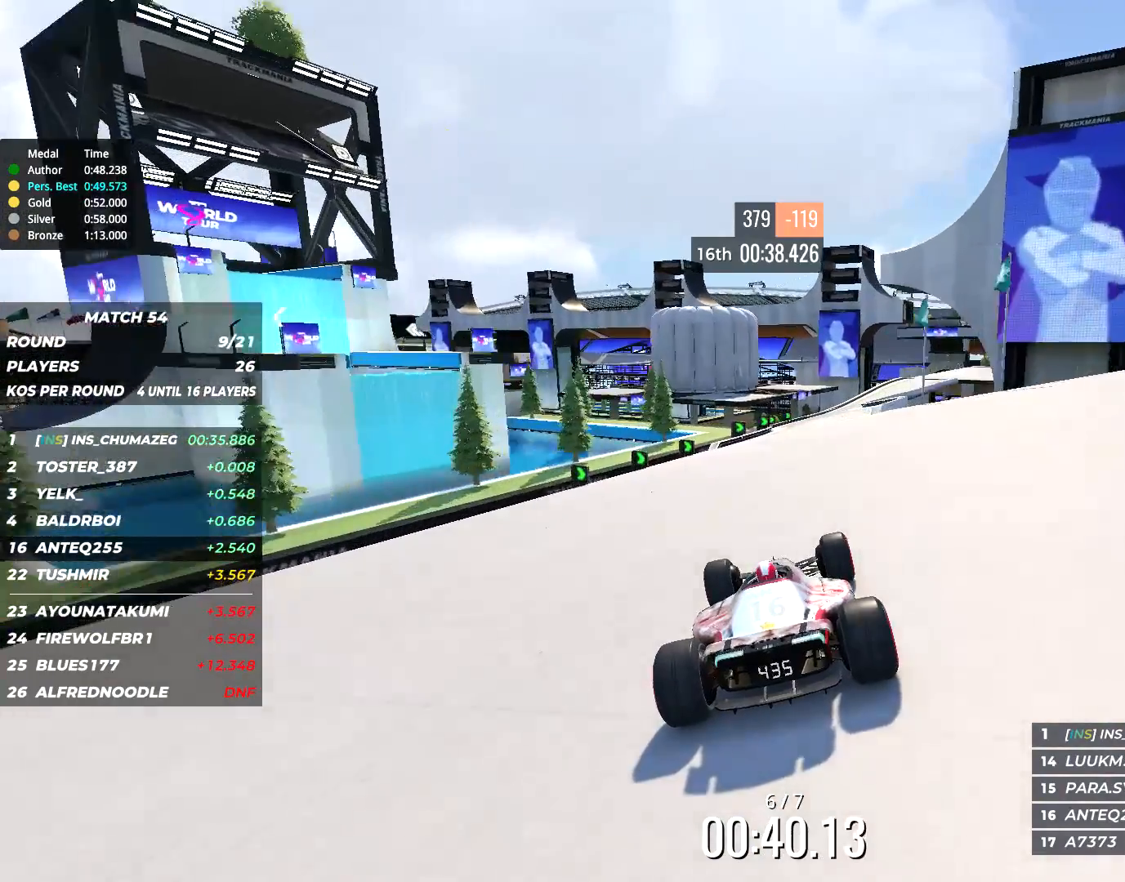
Gameplay with keyboard; each line is a JSON object with the keys held at the frame after it. "events" lists presses ("down") and releases ("up") of "down", "left", "right" and "up" between this image and that frame as [ms after this image, input, new state], when the widget could be followed in between. No other keys are recorded. Mouse input is not recorded.
{"keys": ["up"], "events": [[50, "right", "up"], [250, "right", "down"], [417, "right", "up"]]}
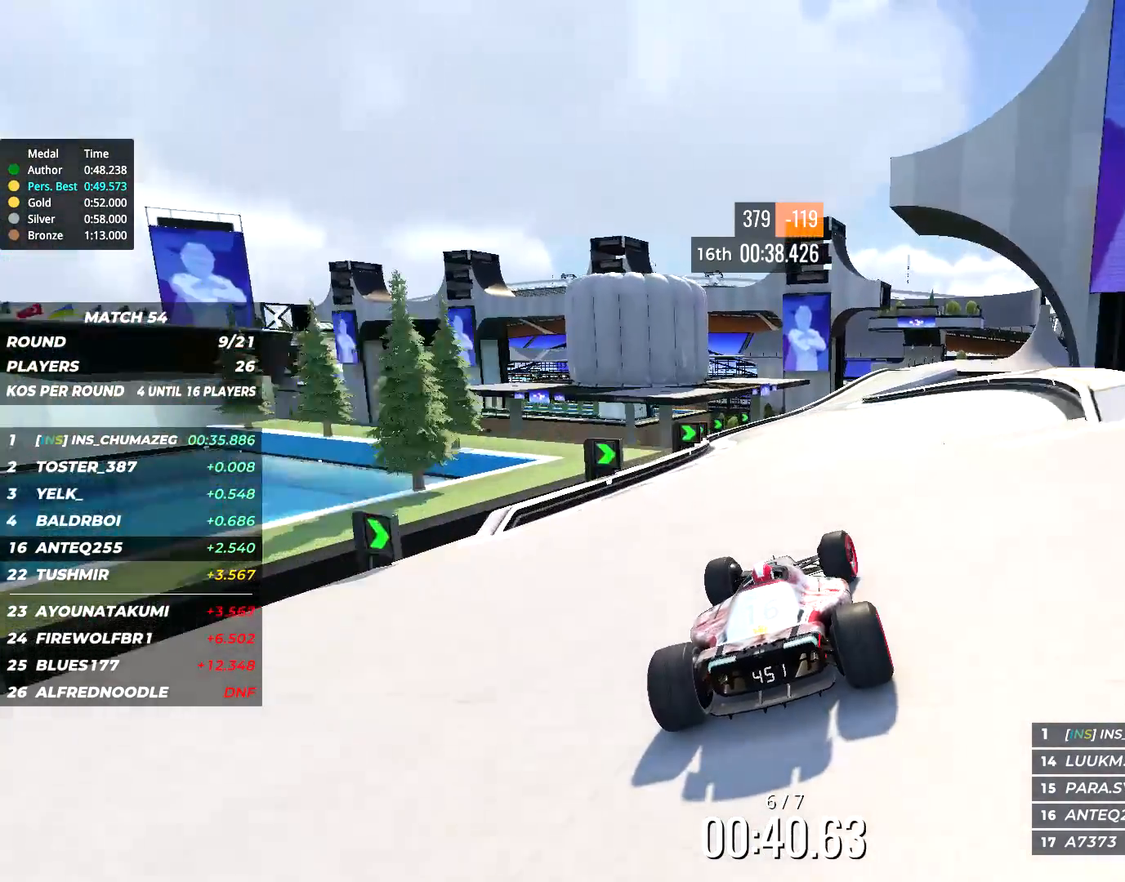
{"keys": ["right", "up"], "events": [[484, "right", "down"]]}
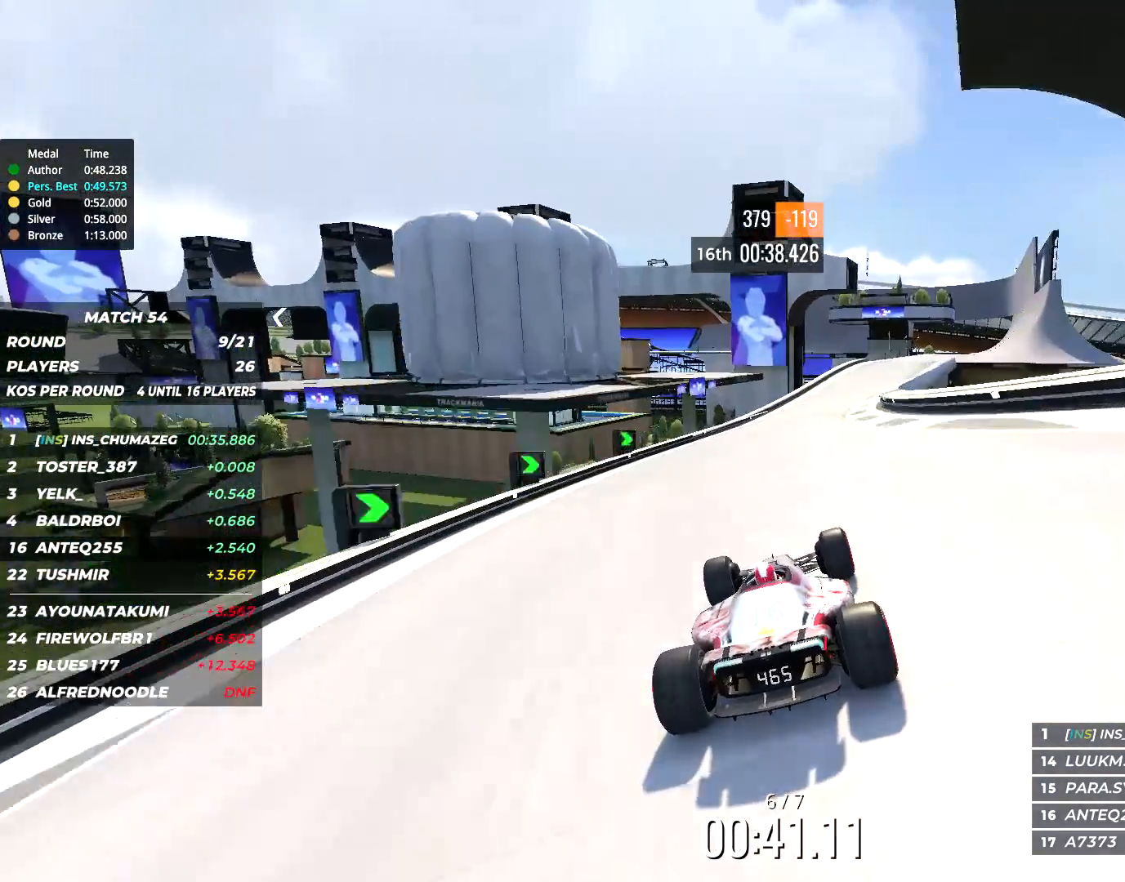
{"keys": ["right", "up"], "events": [[150, "right", "up"], [250, "right", "down"]]}
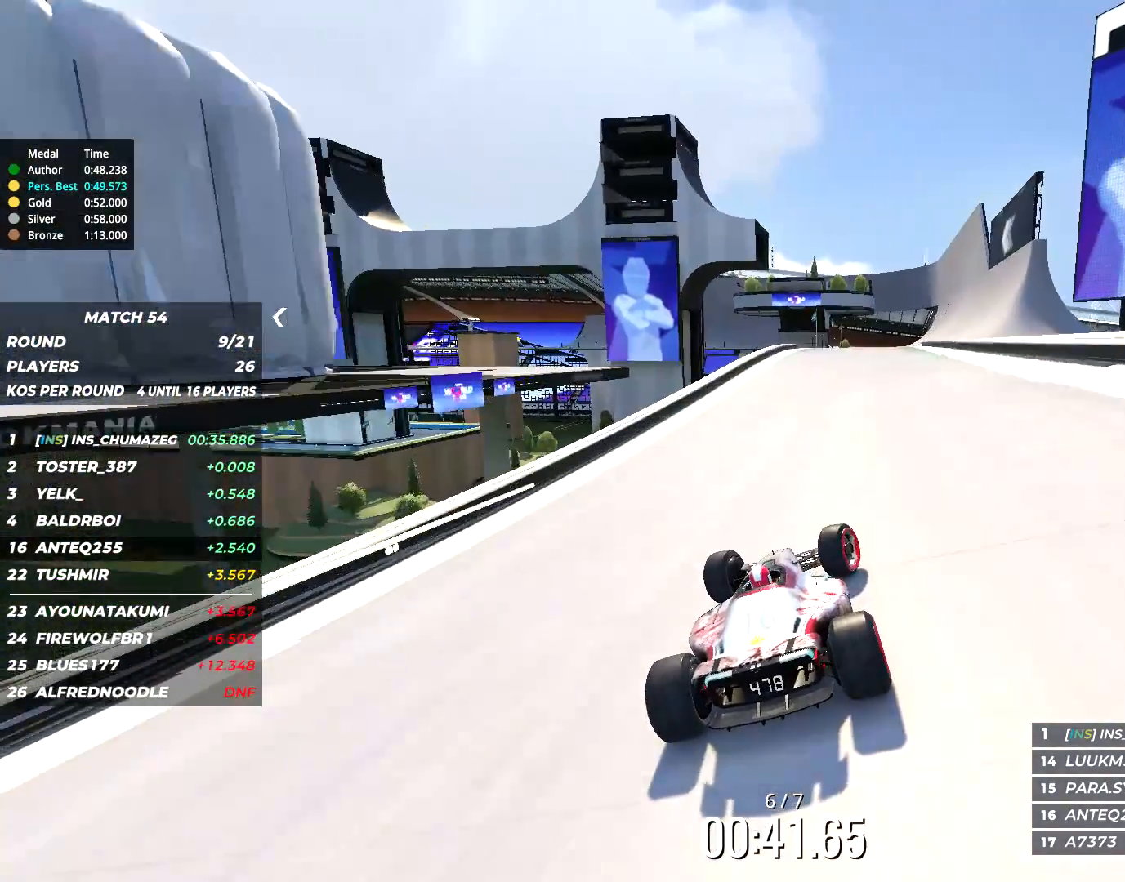
{"keys": ["right", "up"], "events": [[34, "right", "up"], [150, "right", "down"], [234, "right", "up"], [484, "right", "down"]]}
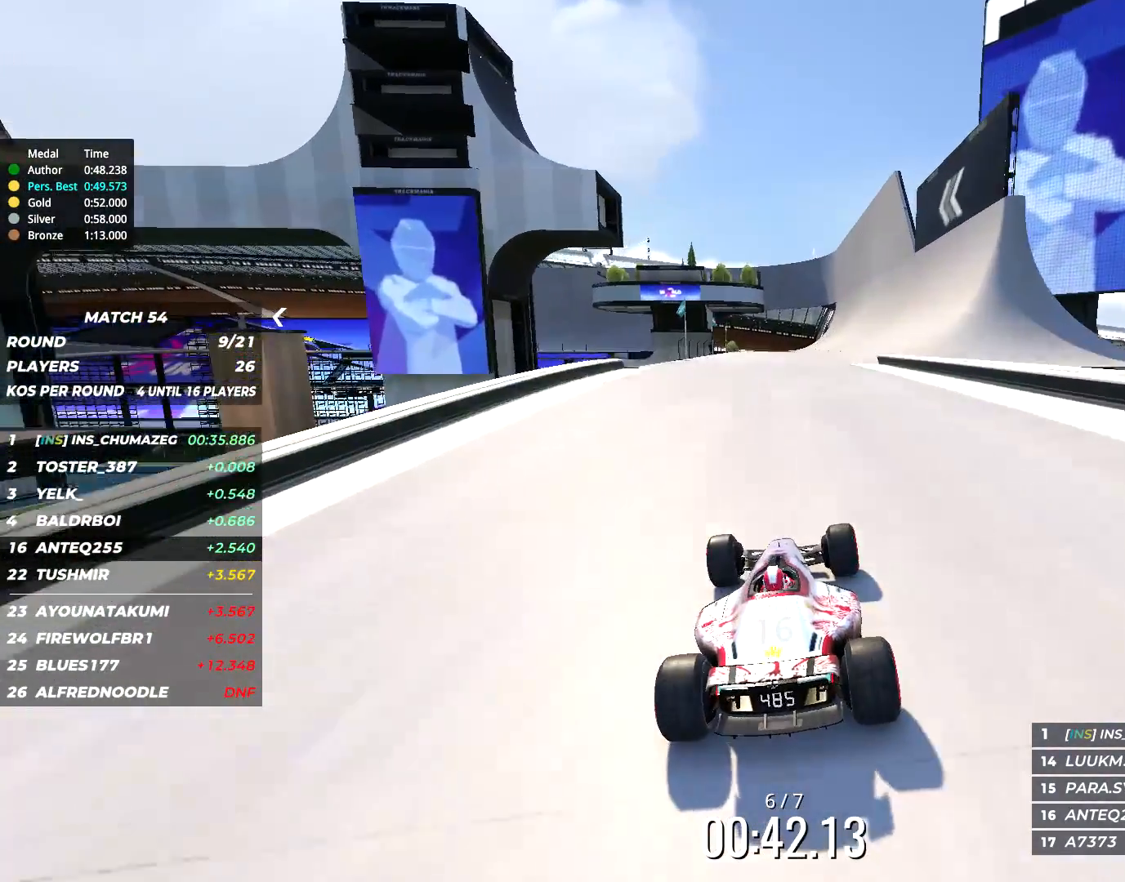
{"keys": ["right", "up"], "events": [[84, "right", "up"], [267, "right", "down"], [317, "right", "up"], [484, "right", "down"]]}
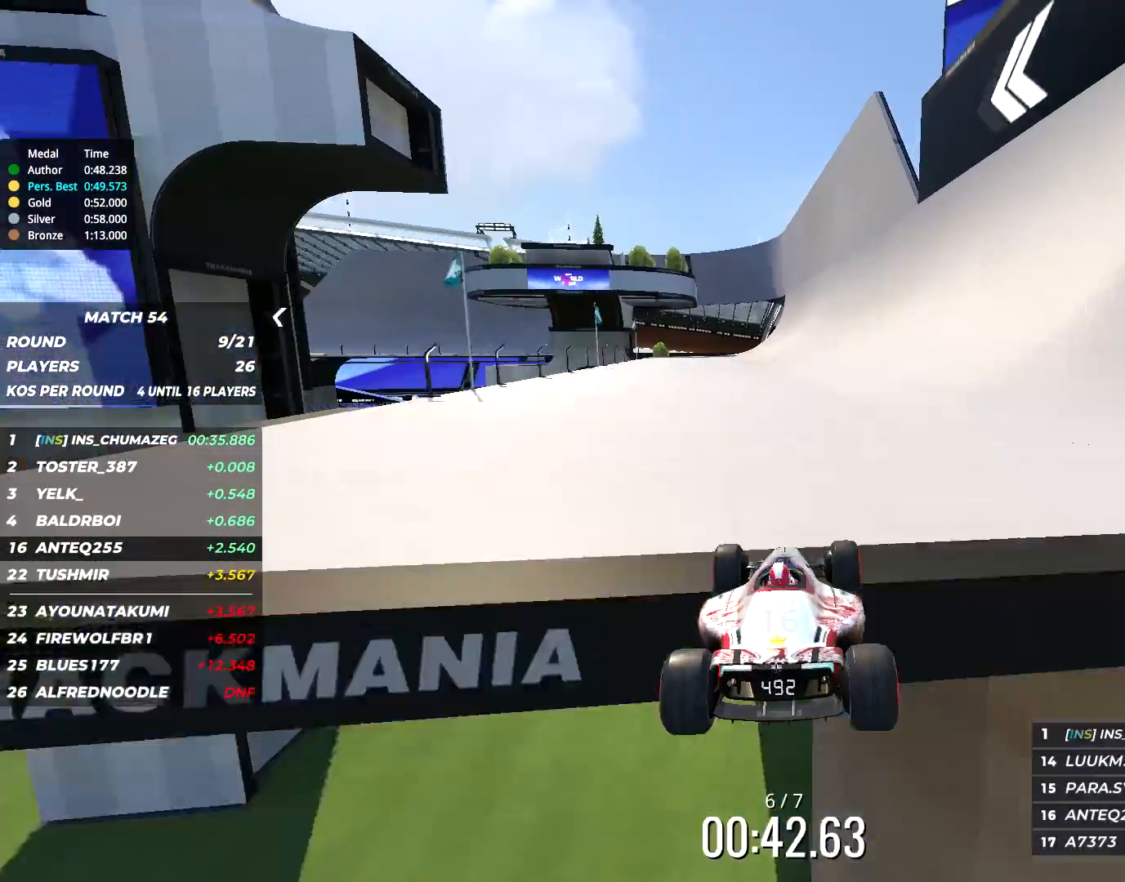
{"keys": ["up"], "events": [[50, "right", "up"], [184, "right", "down"], [317, "right", "up"], [450, "right", "down"], [484, "right", "up"]]}
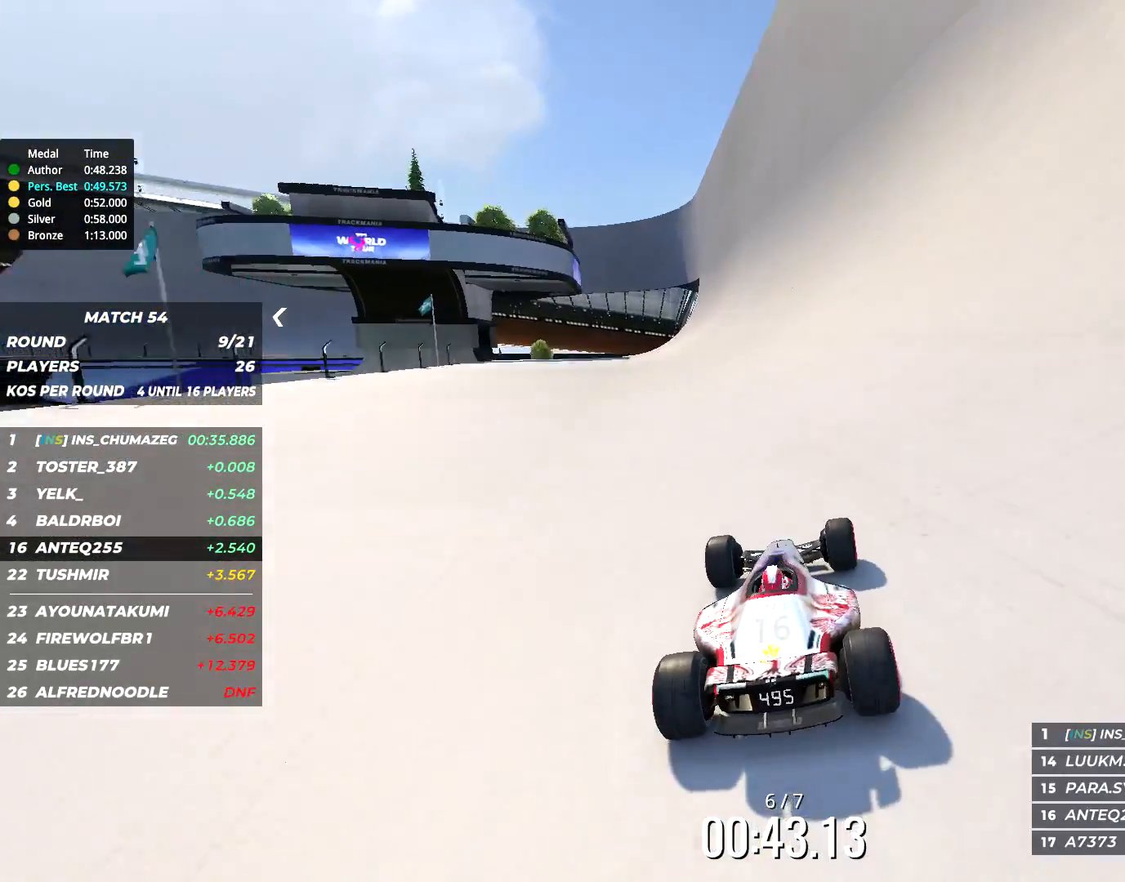
{"keys": ["up"], "events": []}
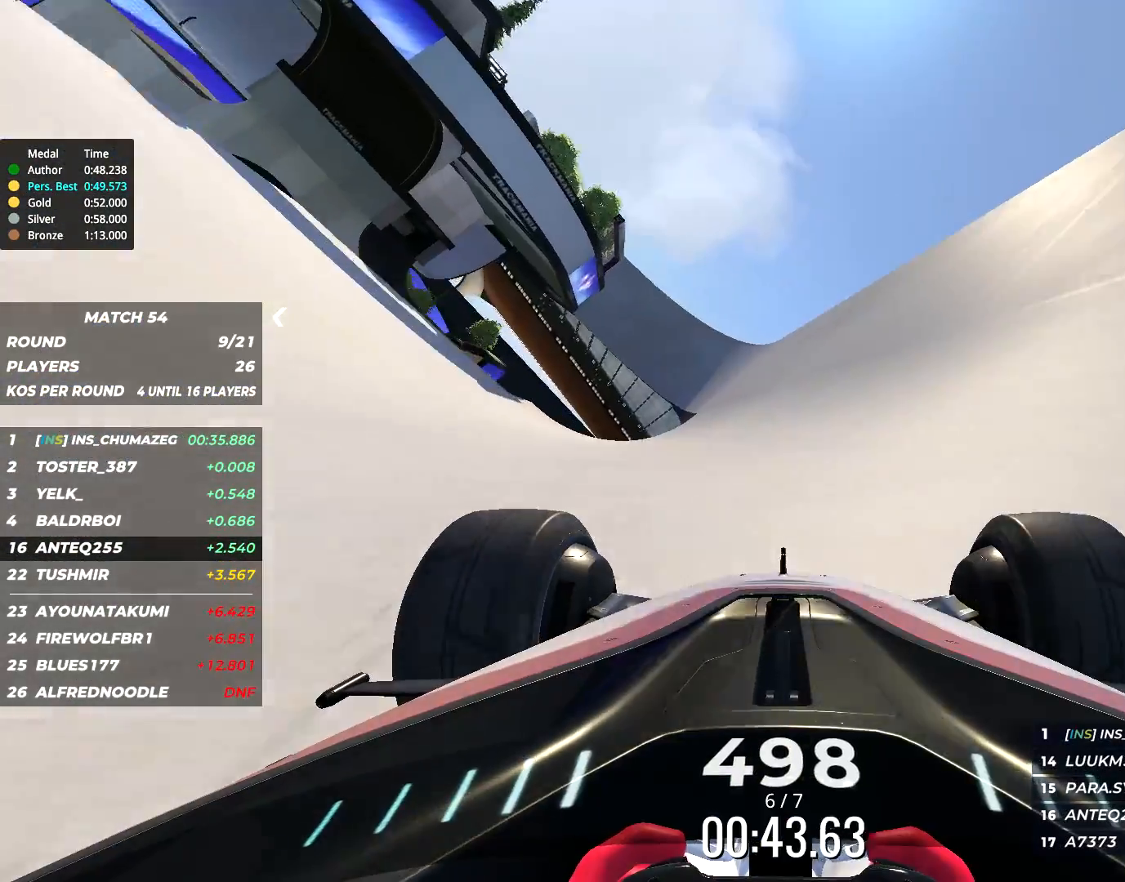
{"keys": ["up"], "events": []}
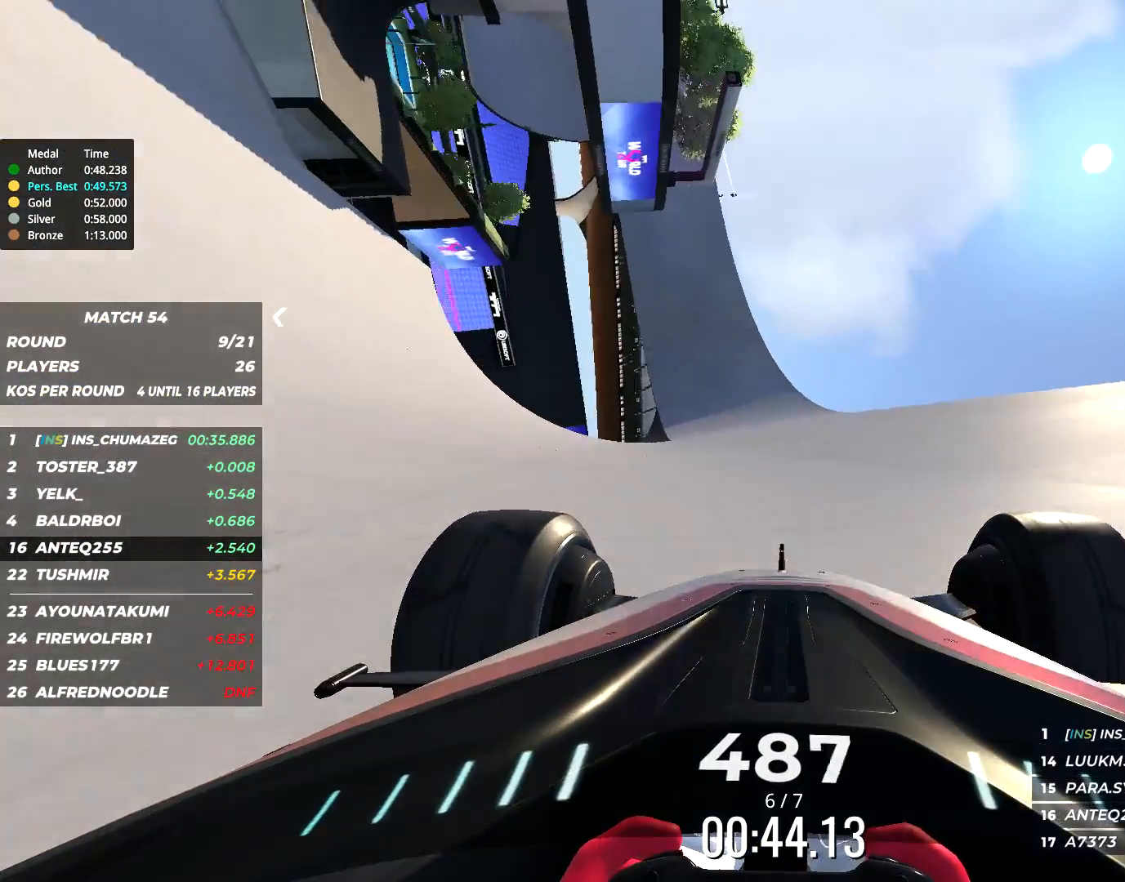
{"keys": ["up"], "events": []}
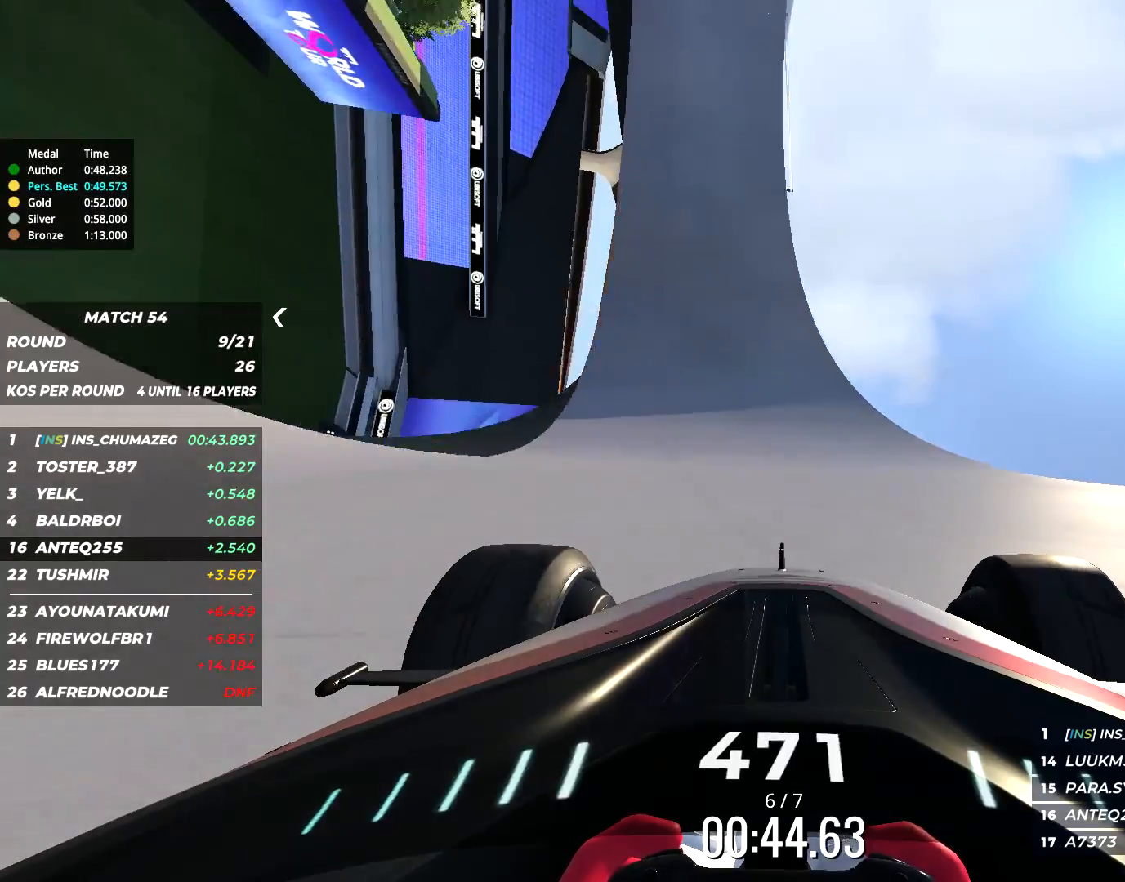
{"keys": ["left", "up"], "events": [[84, "left", "down"], [200, "left", "up"], [367, "left", "down"]]}
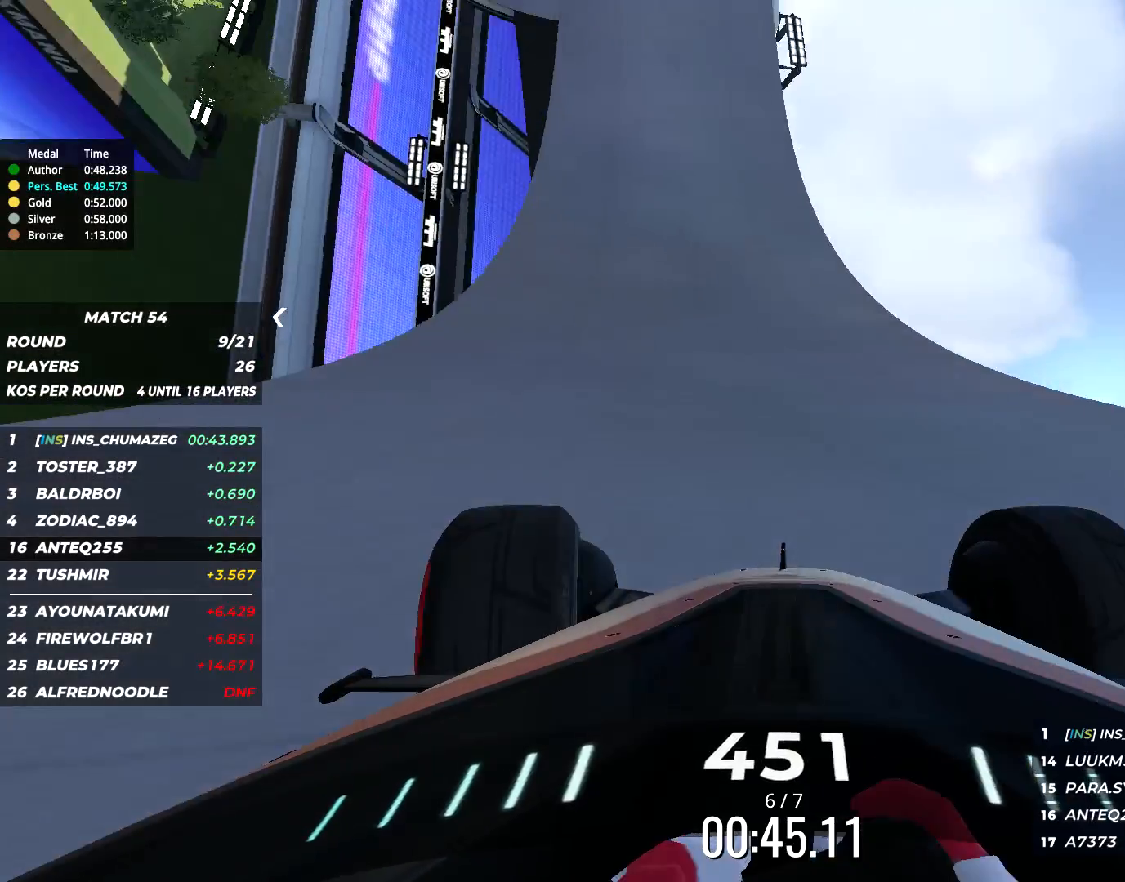
{"keys": ["left", "up"], "events": [[417, "left", "up"], [484, "left", "down"]]}
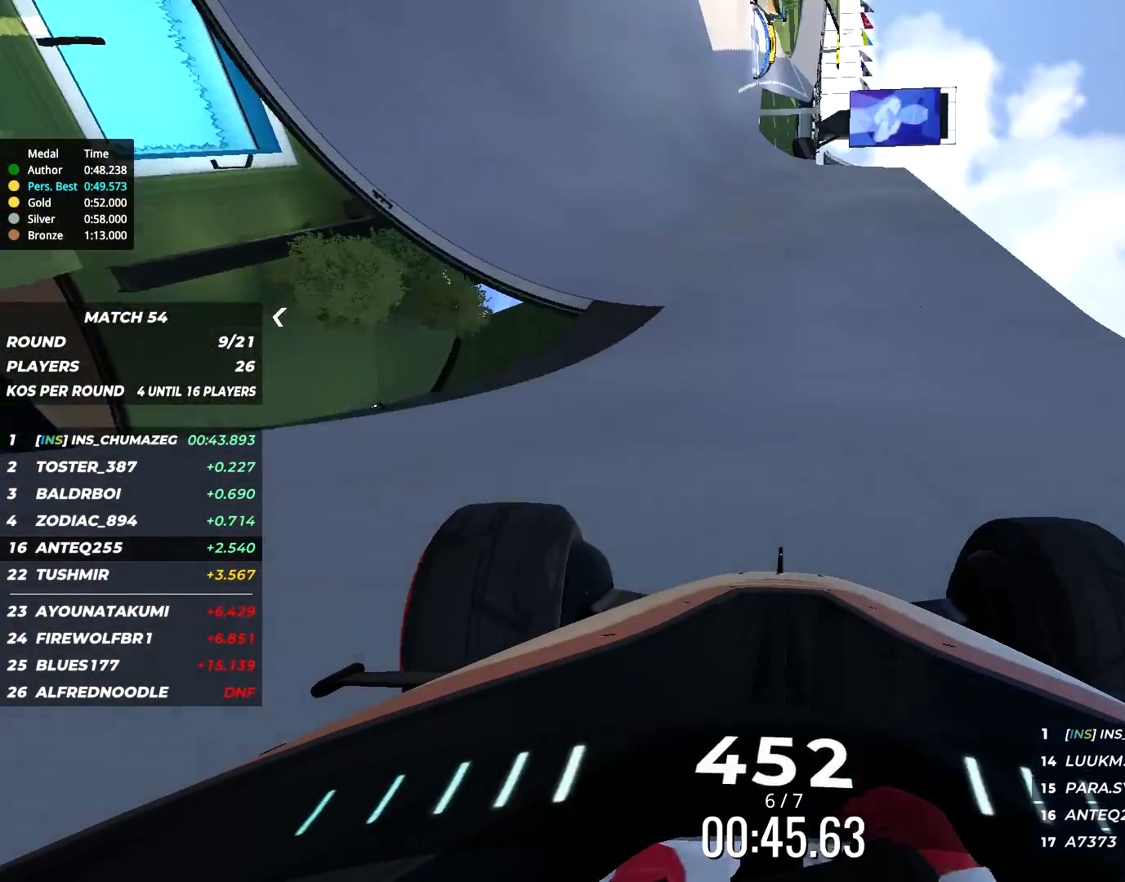
{"keys": ["up"], "events": [[84, "left", "up"]]}
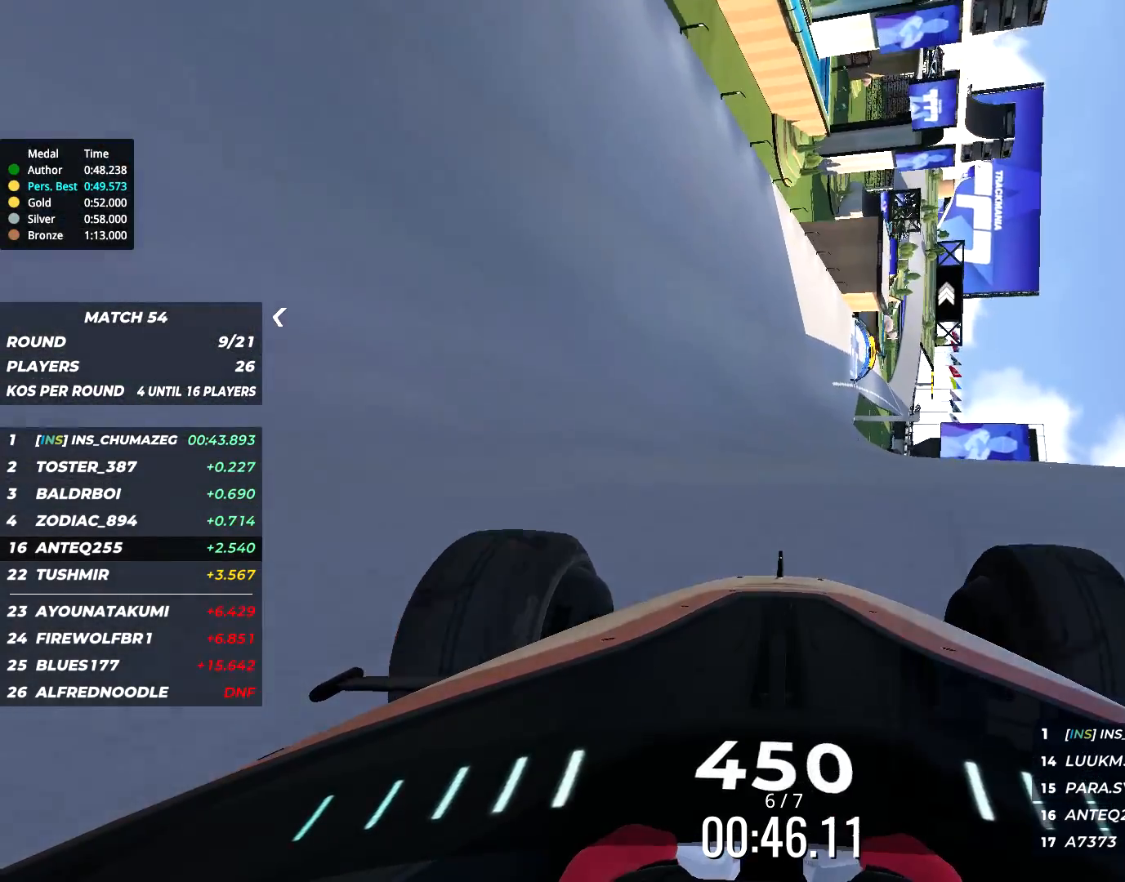
{"keys": ["up"], "events": []}
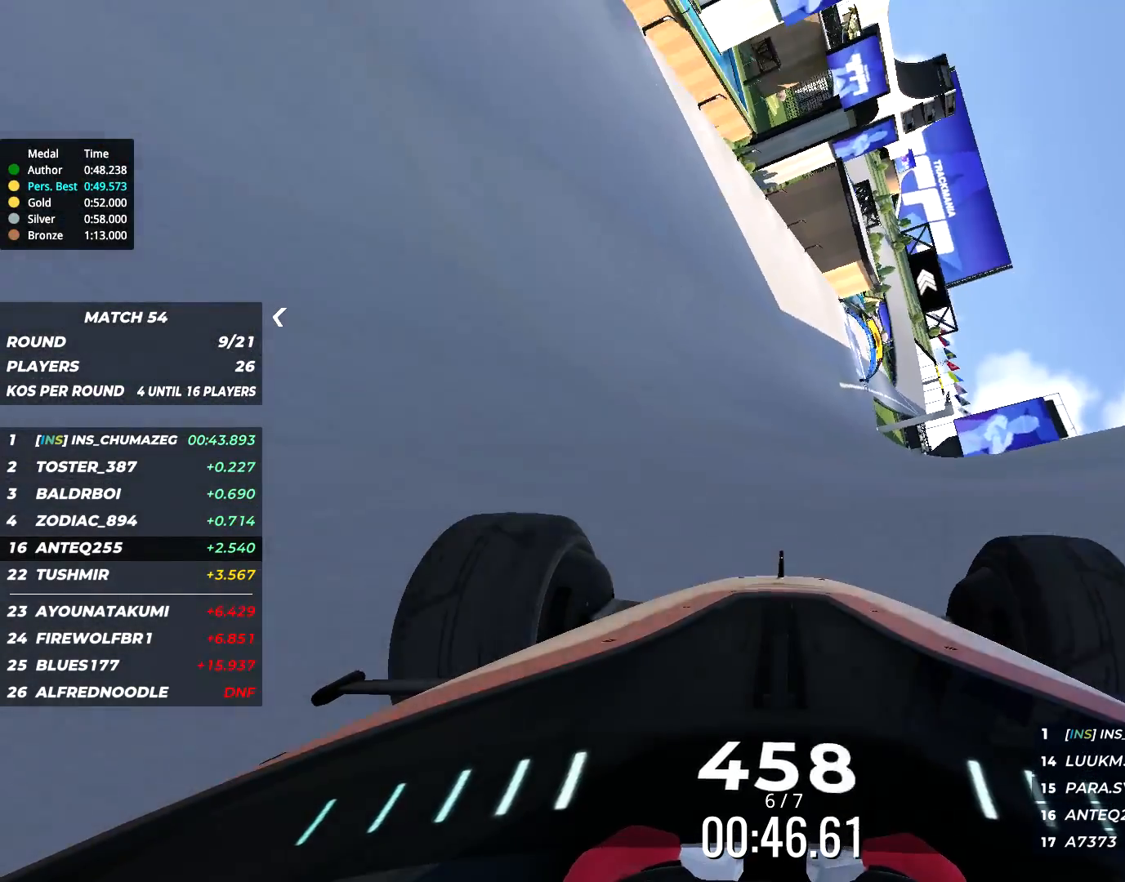
{"keys": ["up"], "events": []}
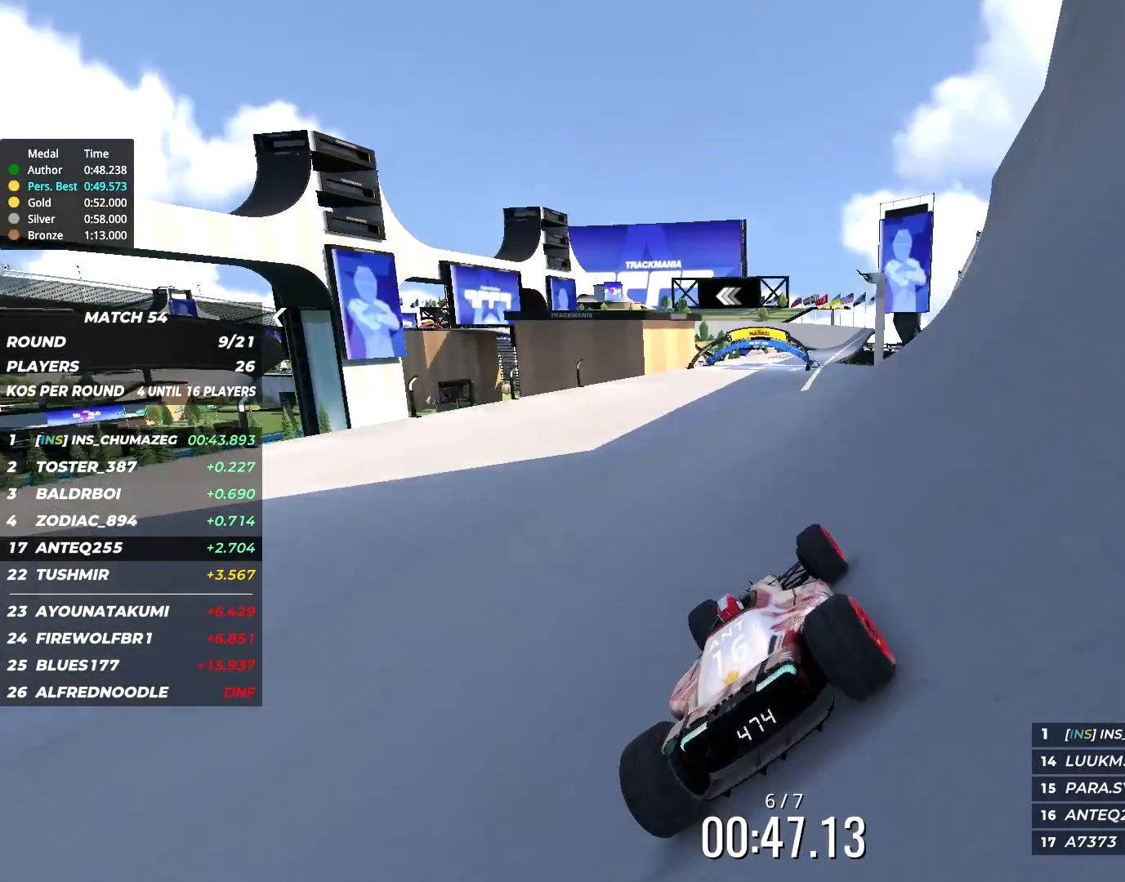
{"keys": ["up"], "events": [[367, "right", "down"], [450, "right", "up"]]}
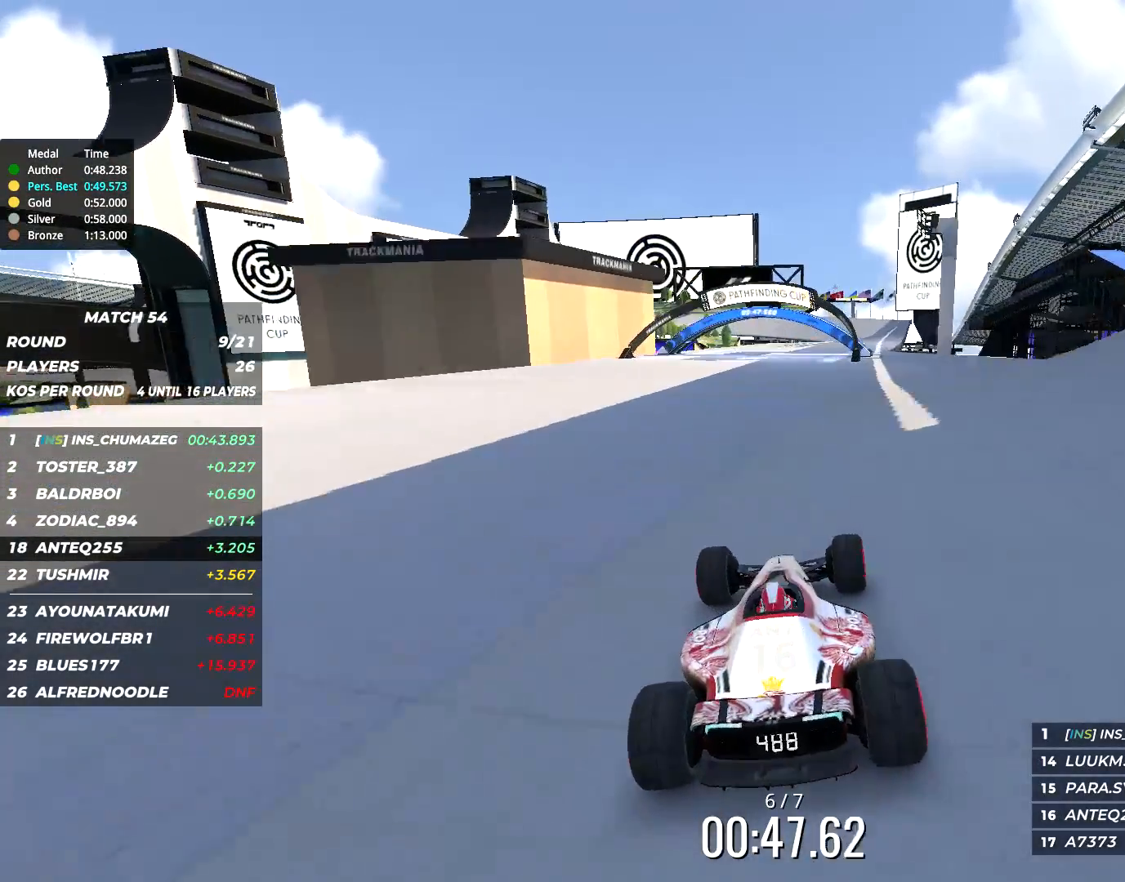
{"keys": ["right", "up"], "events": [[217, "right", "down"], [284, "right", "up"], [434, "right", "down"]]}
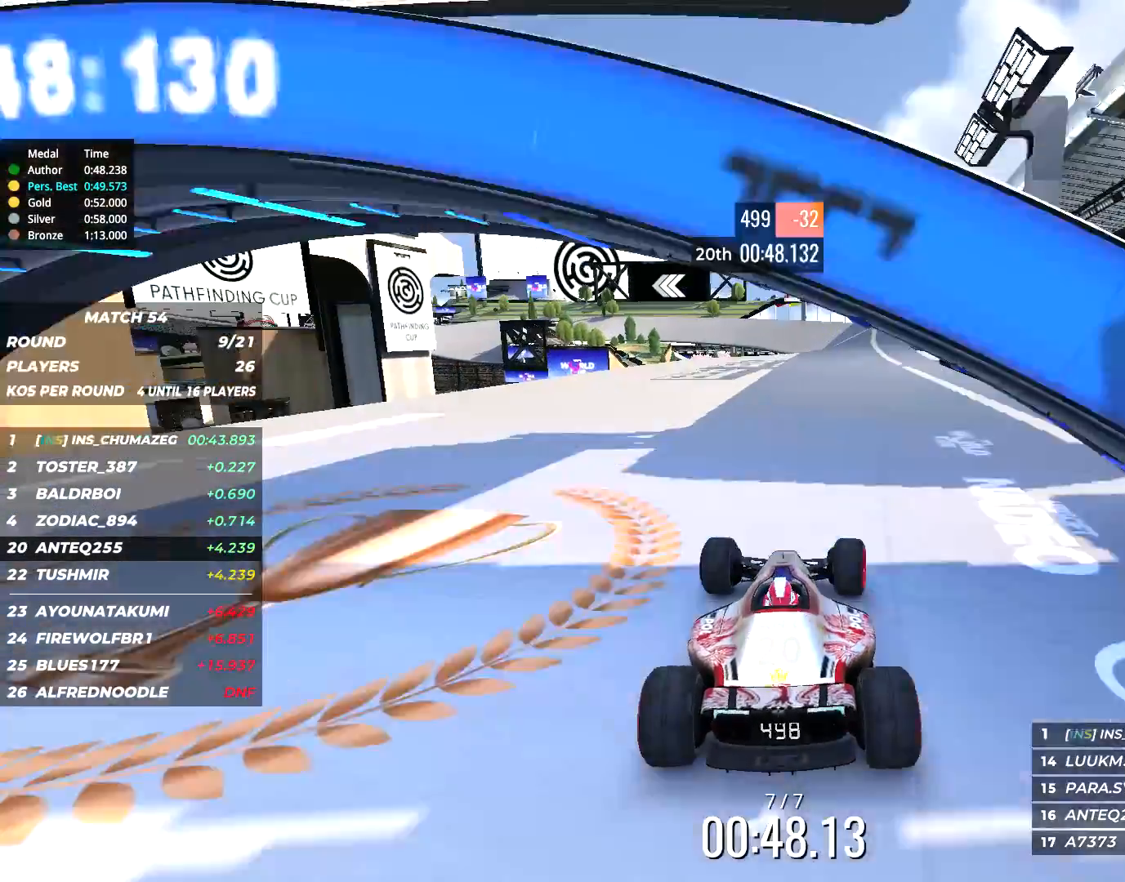
{"keys": ["up"], "events": [[34, "right", "up"], [350, "right", "down"], [384, "right", "up"]]}
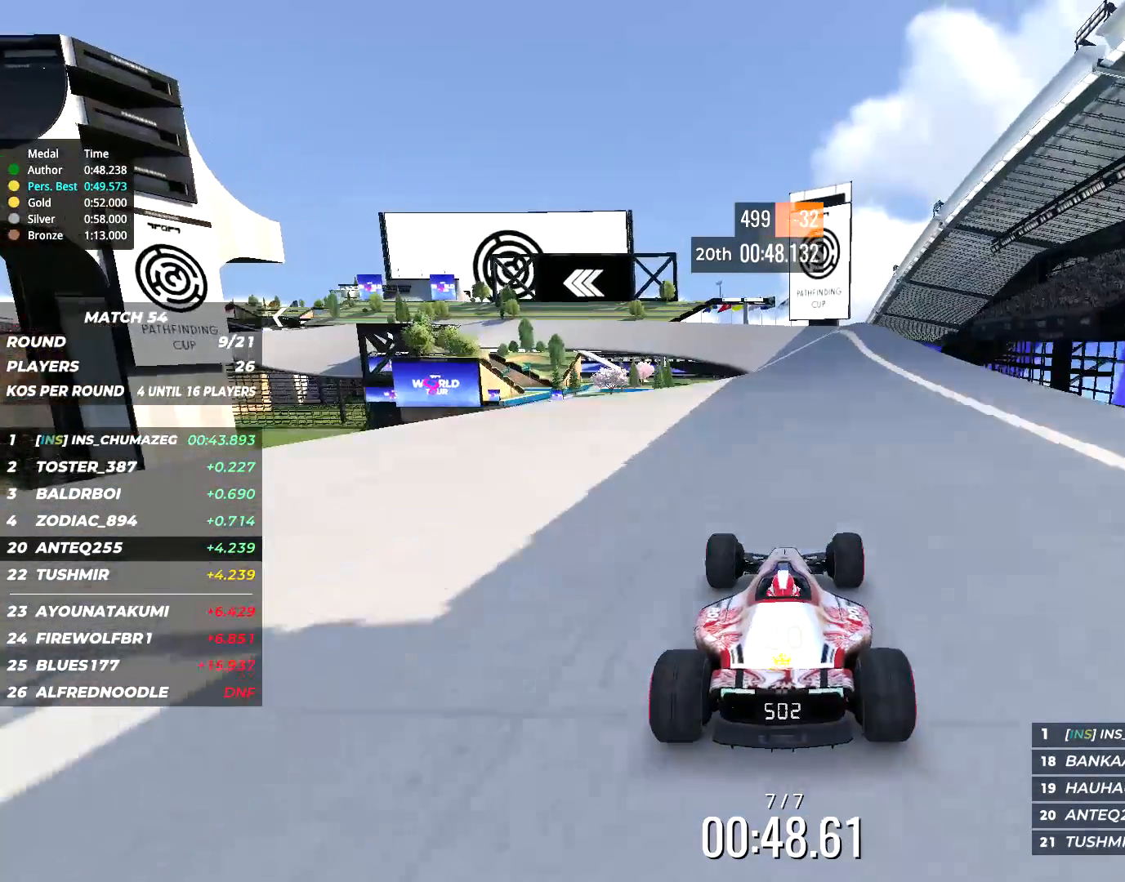
{"keys": ["up"], "events": []}
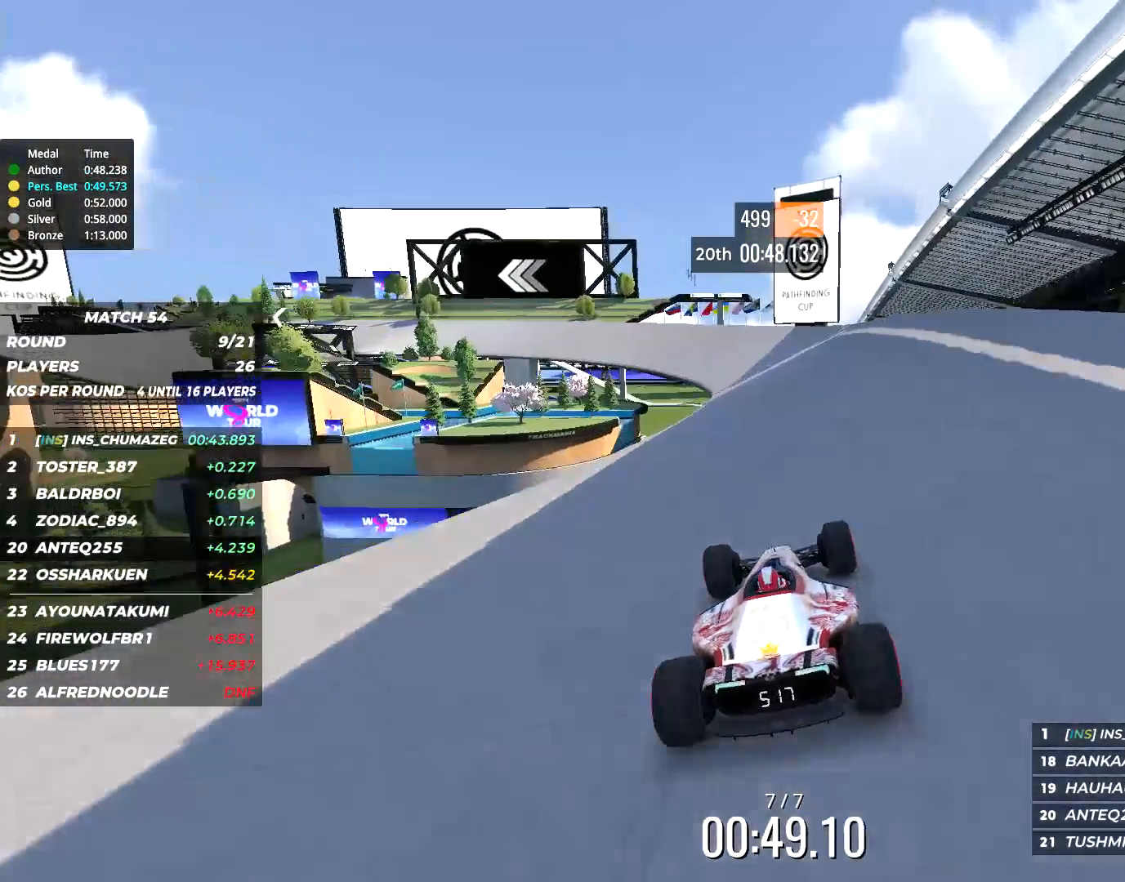
{"keys": ["up"], "events": []}
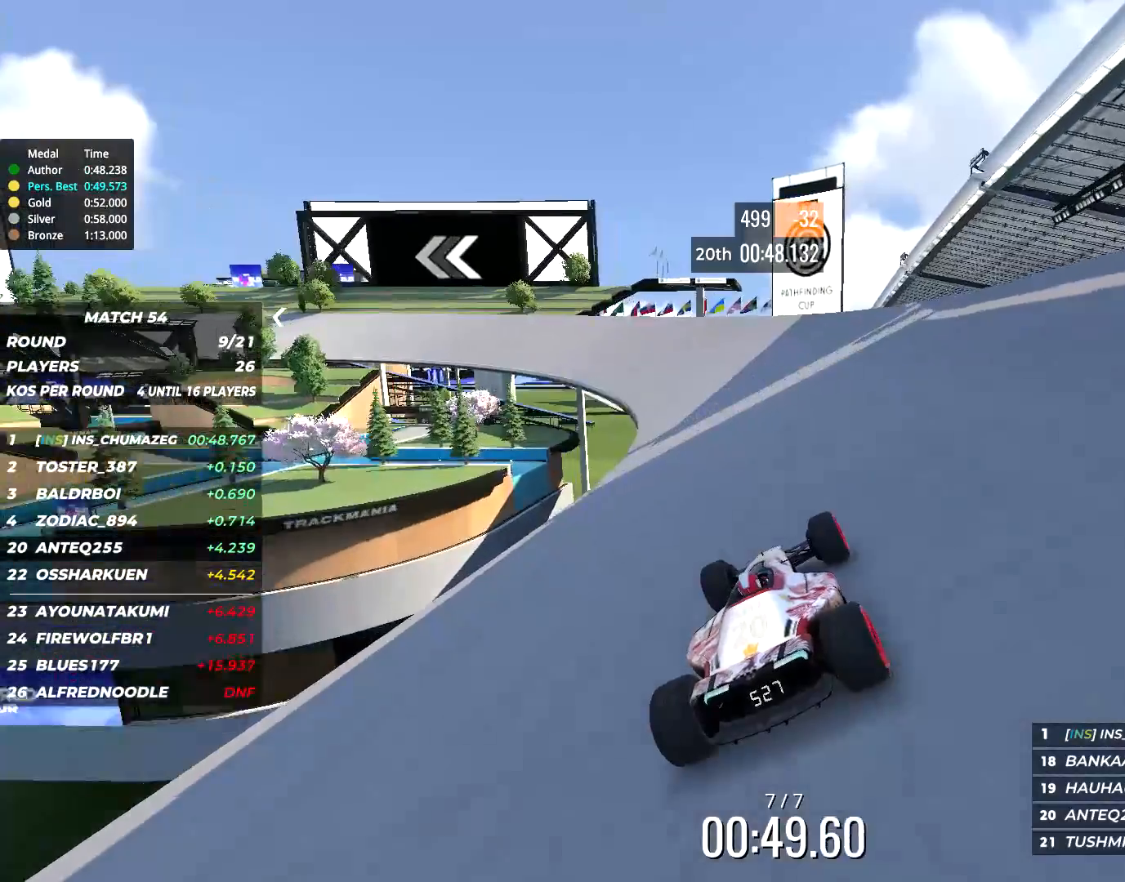
{"keys": ["left", "up"], "events": [[17, "left", "down"]]}
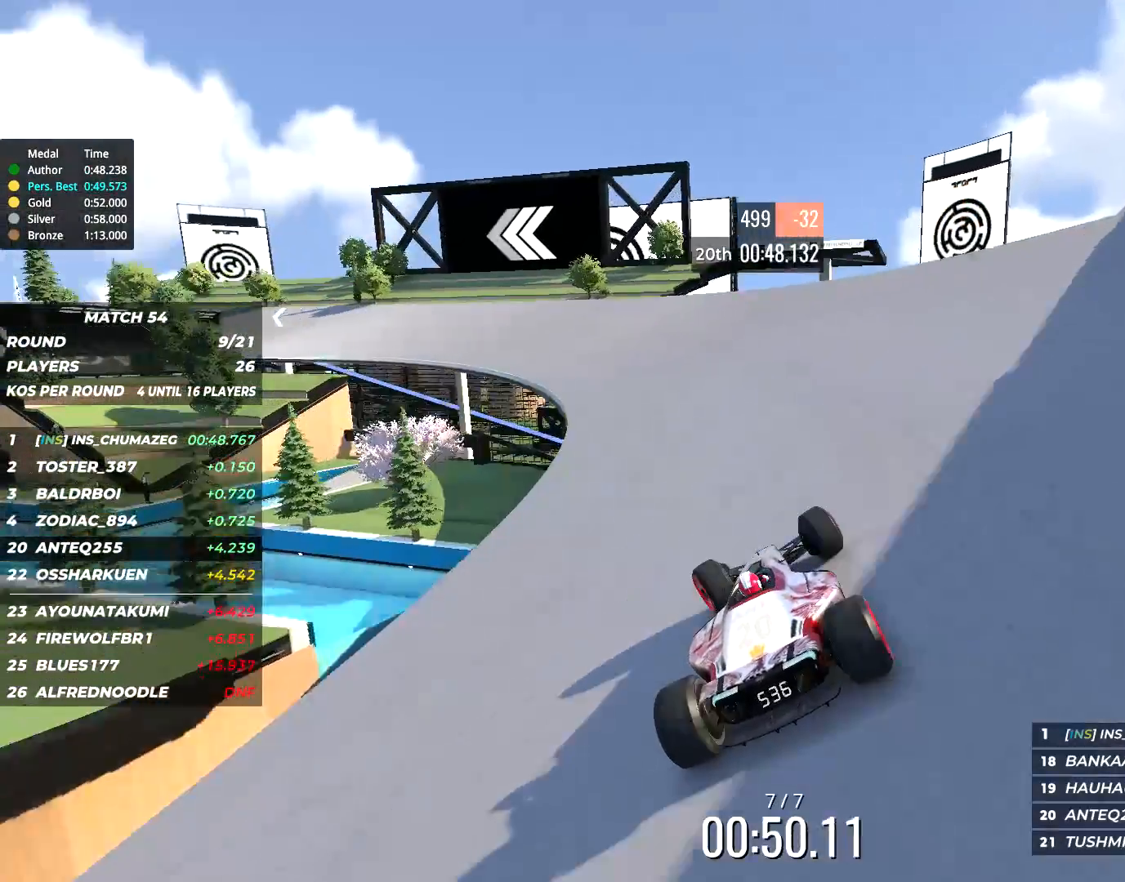
{"keys": ["left", "up"], "events": []}
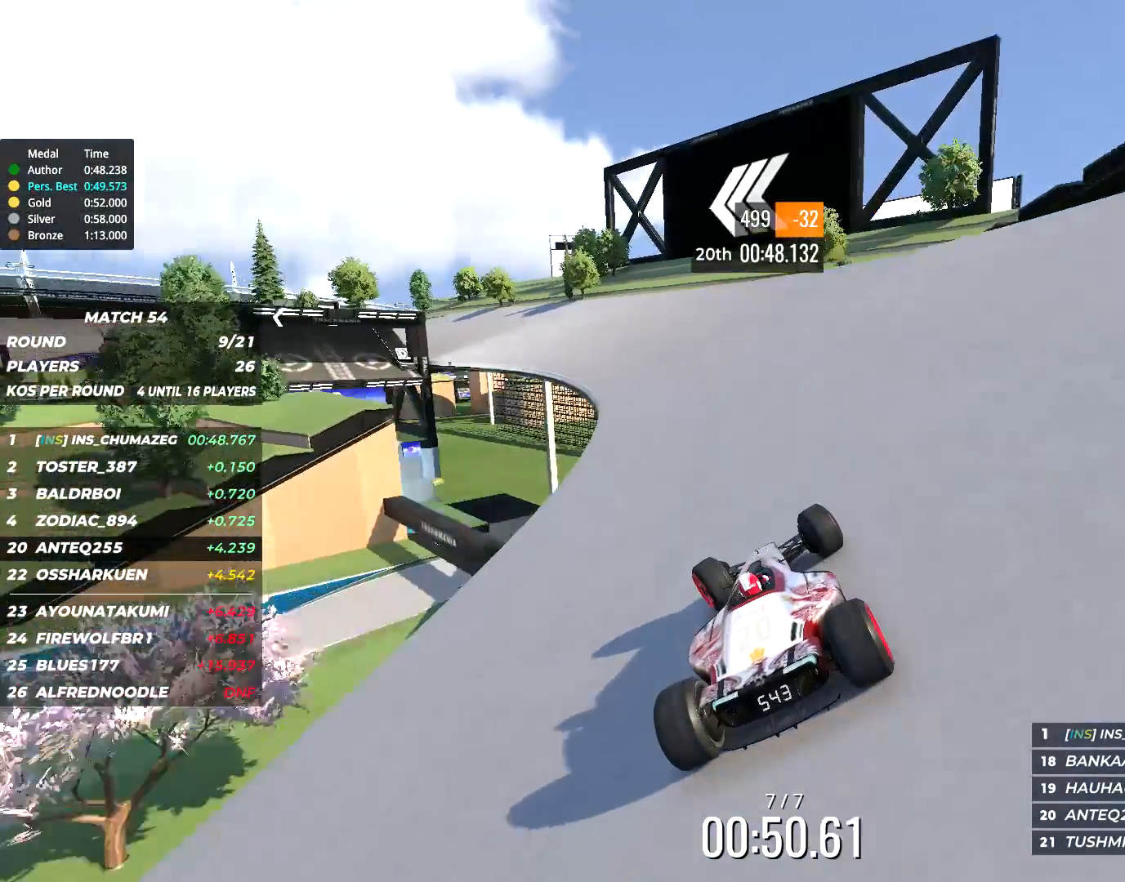
{"keys": ["left", "up"], "events": [[250, "left", "up"], [367, "left", "down"]]}
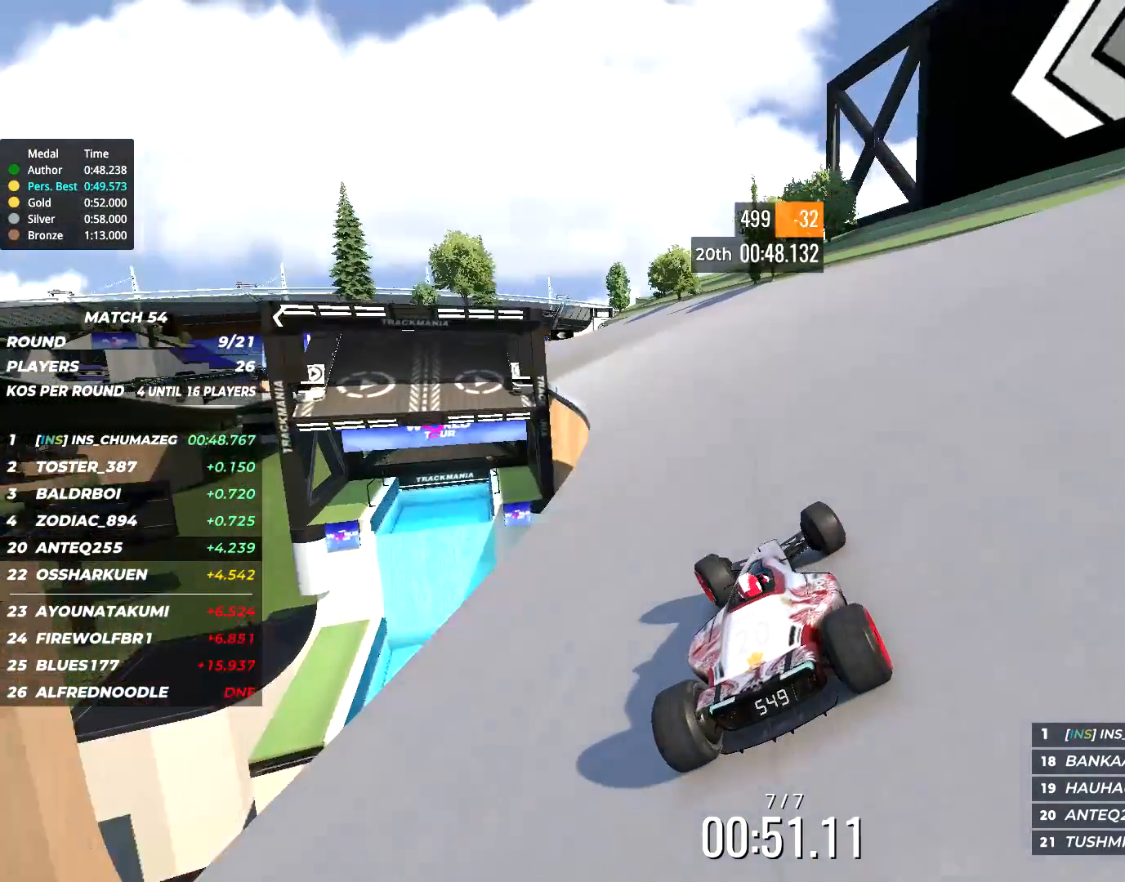
{"keys": ["left", "up"], "events": []}
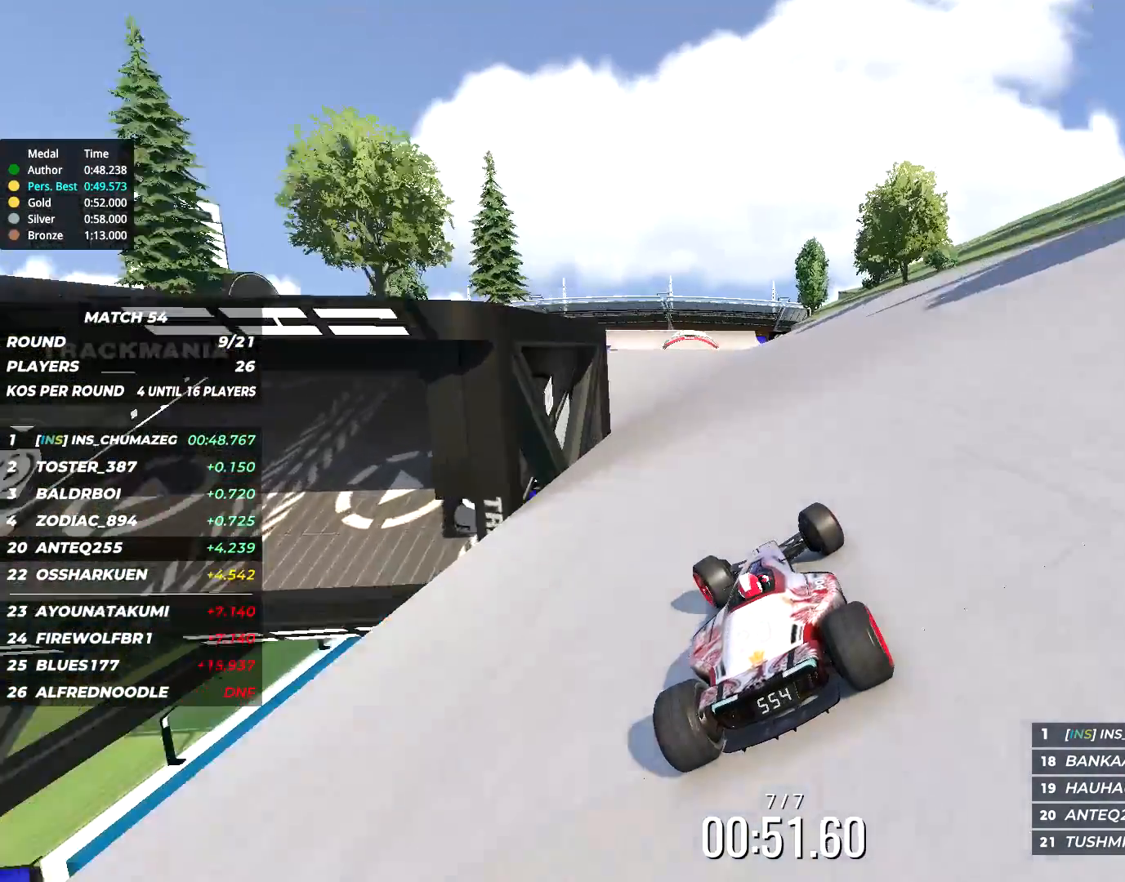
{"keys": ["up"], "events": [[50, "left", "up"], [184, "right", "down"], [400, "right", "up"]]}
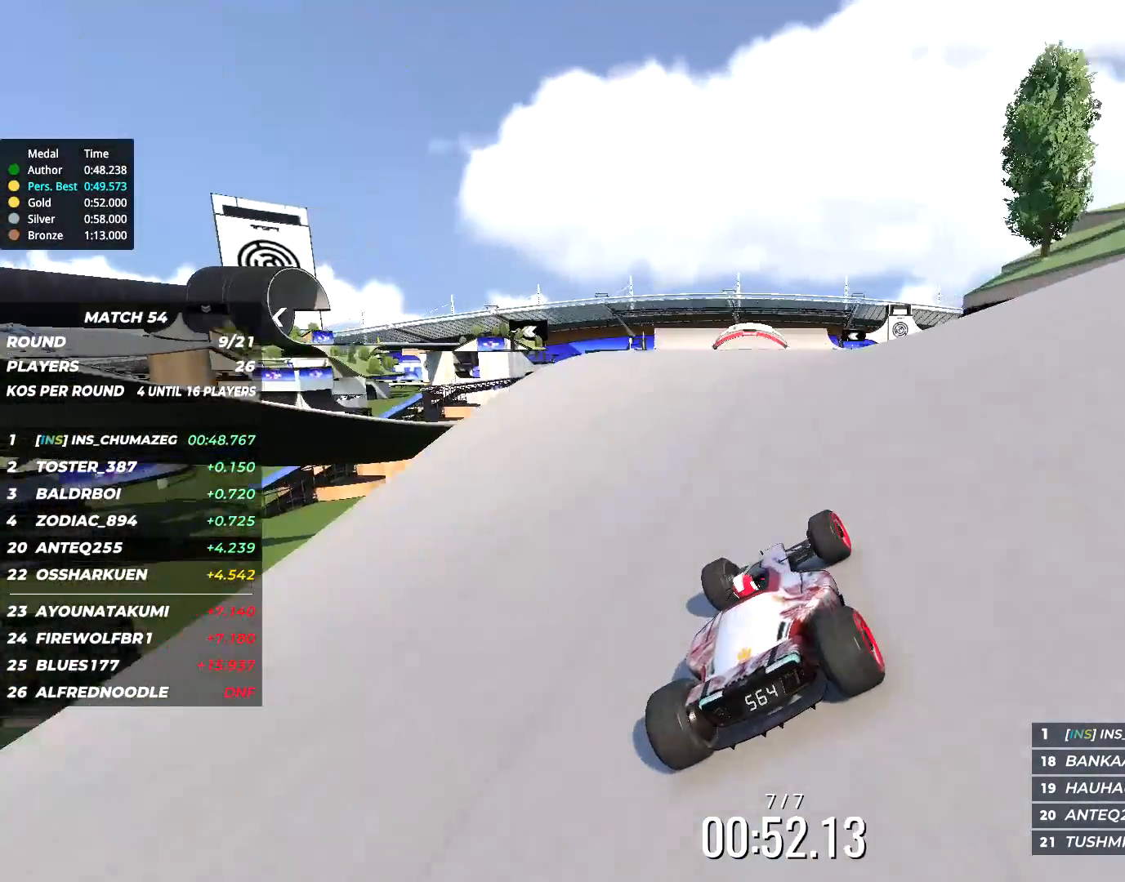
{"keys": ["up"], "events": [[150, "left", "down"], [350, "left", "up"]]}
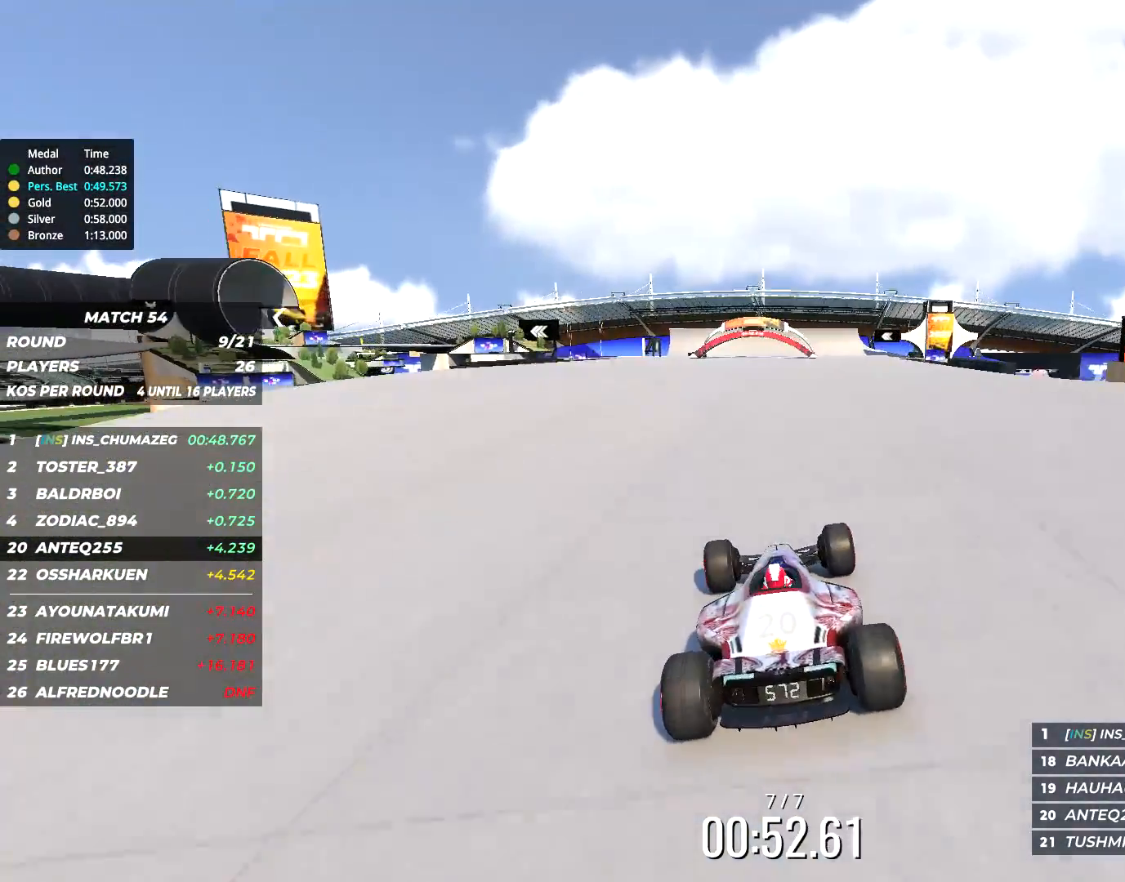
{"keys": ["up"], "events": []}
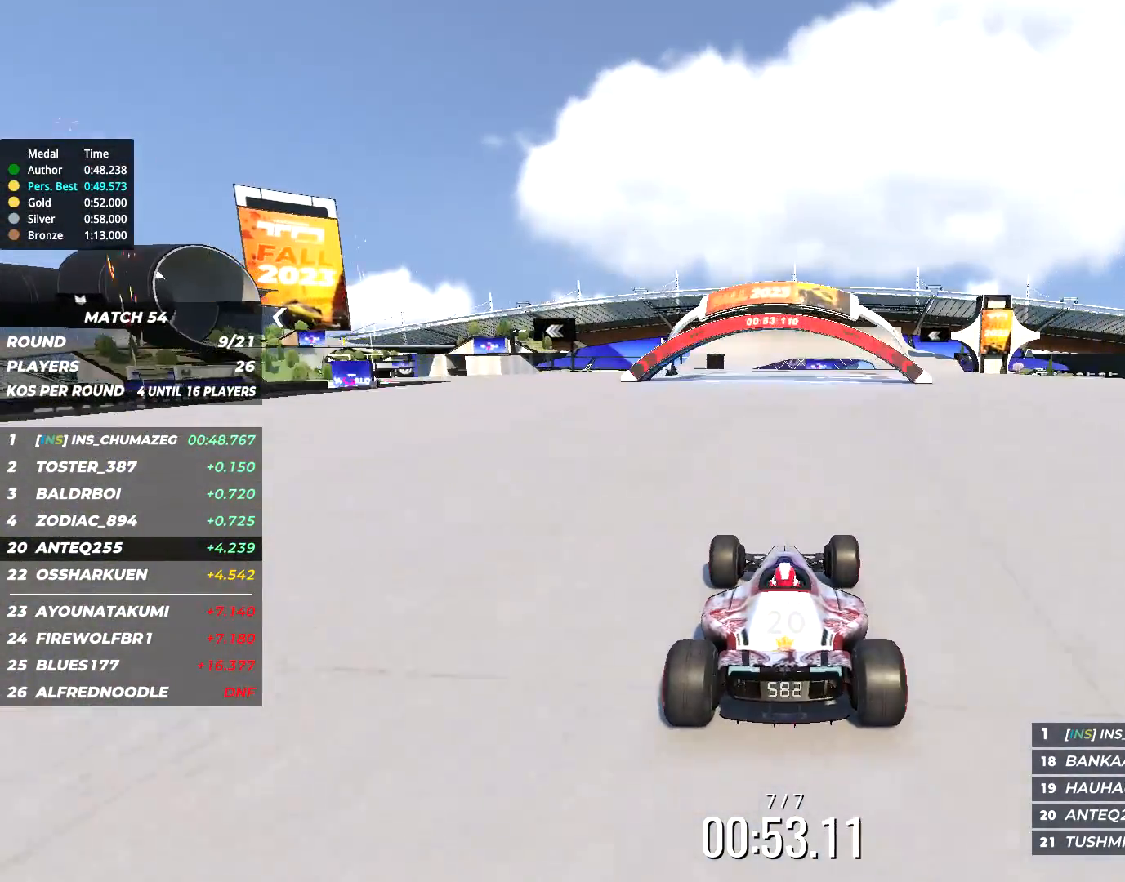
{"keys": [], "events": [[484, "up", "up"]]}